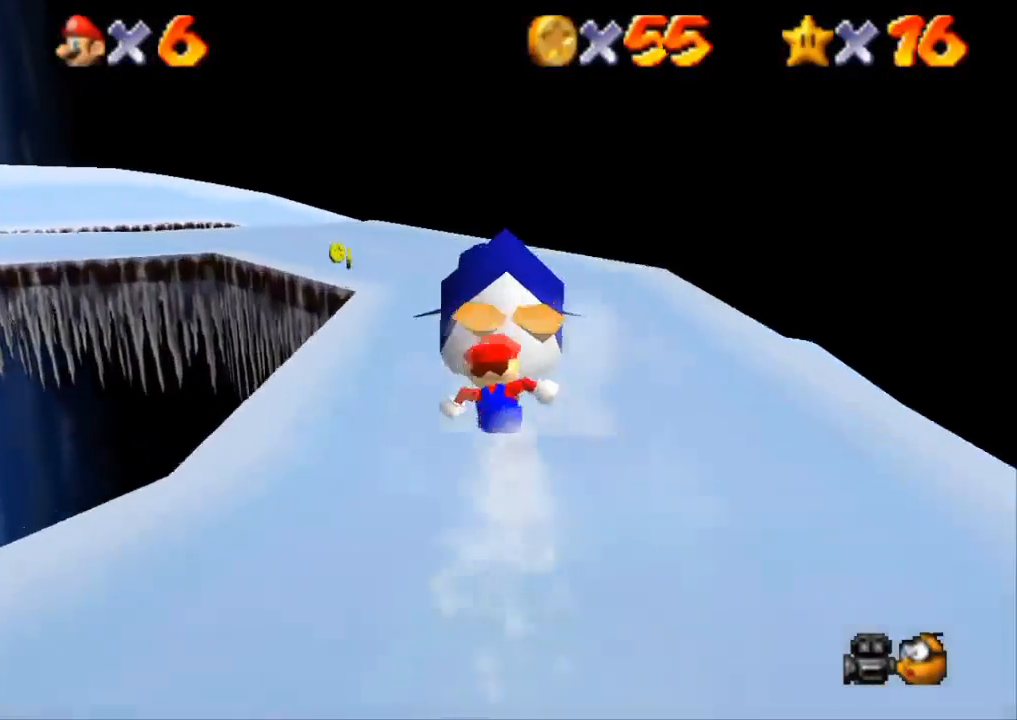
Gameplay with a controller (PlayStation layout); each line is a JSON object with the inputs held at the frame after it. "events" lists button and stick changes between this image and that frame as [ms after this image, input, new state], when the widget could be followed in between. Not read: R3.
{"buttons": [], "left_stick": "up-left", "right_stick": "center", "events": [[301, "left_stick", "up-left"]]}
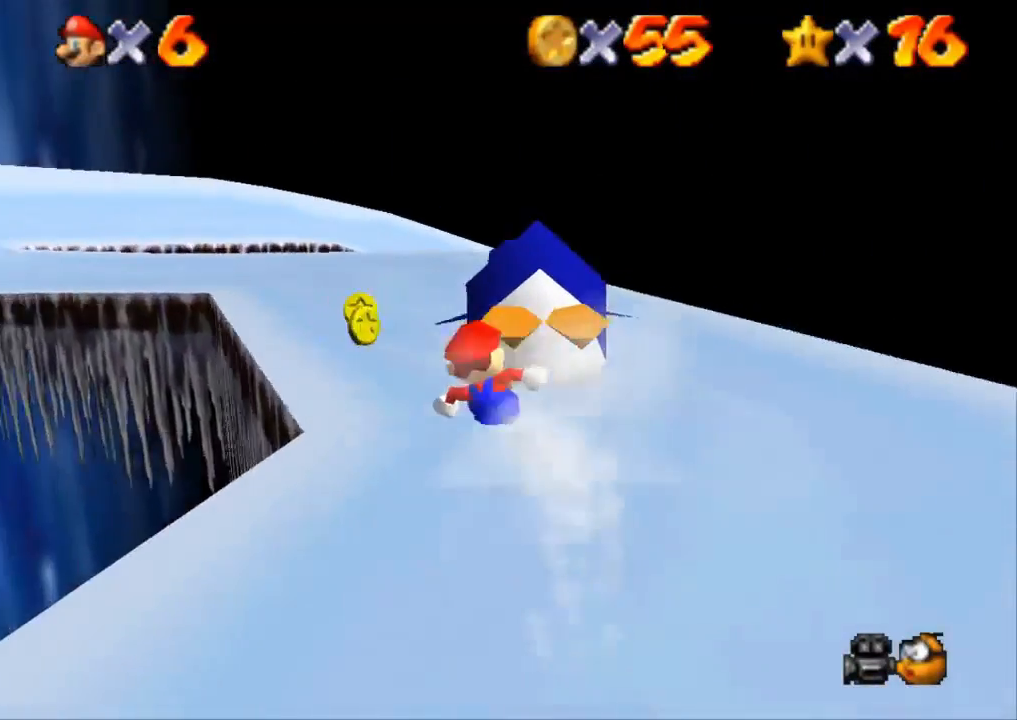
{"buttons": [], "left_stick": "up", "right_stick": "center", "events": [[250, "left_stick", "up"]]}
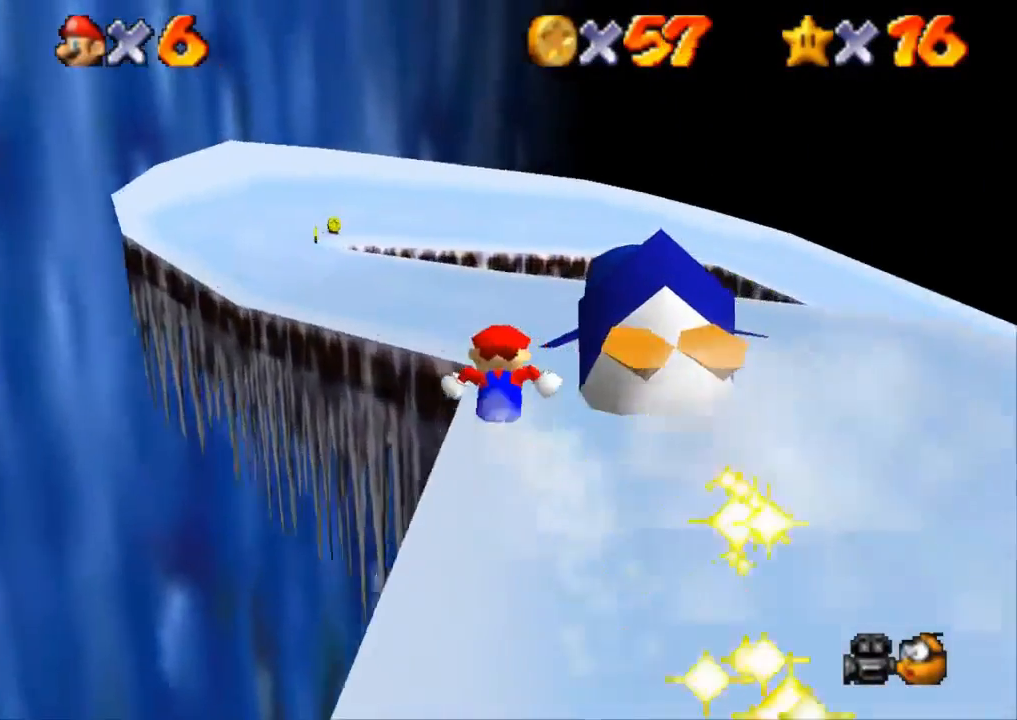
{"buttons": [], "left_stick": "up-left", "right_stick": "center", "events": [[201, "left_stick", "up-left"]]}
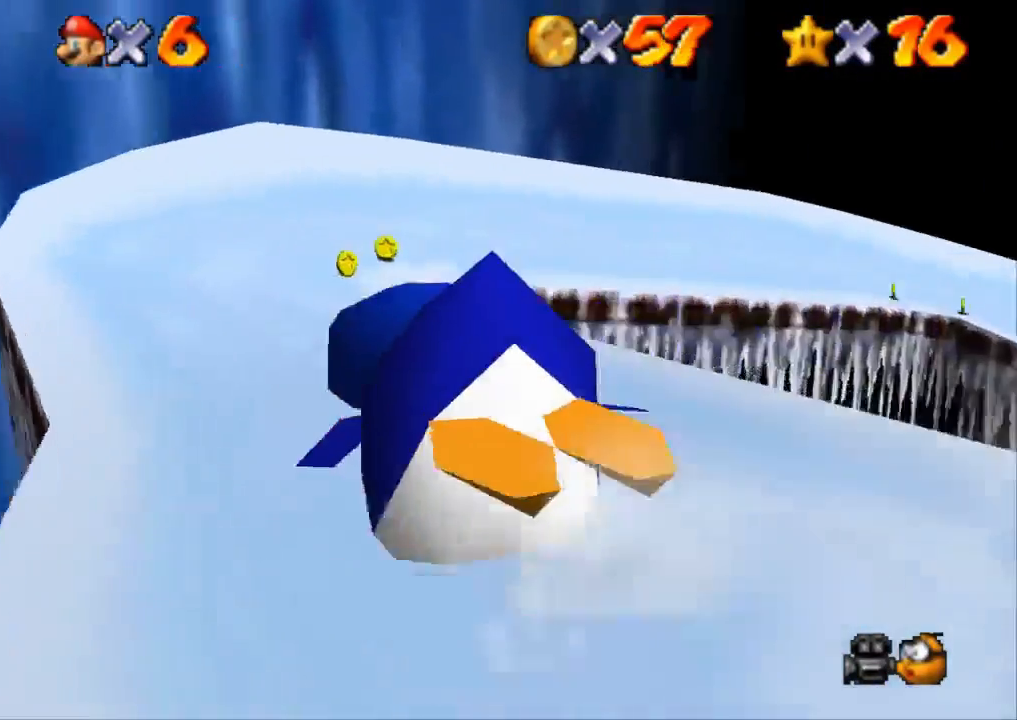
{"buttons": [], "left_stick": "up-right", "right_stick": "center", "events": [[200, "left_stick", "up"], [334, "left_stick", "up-right"]]}
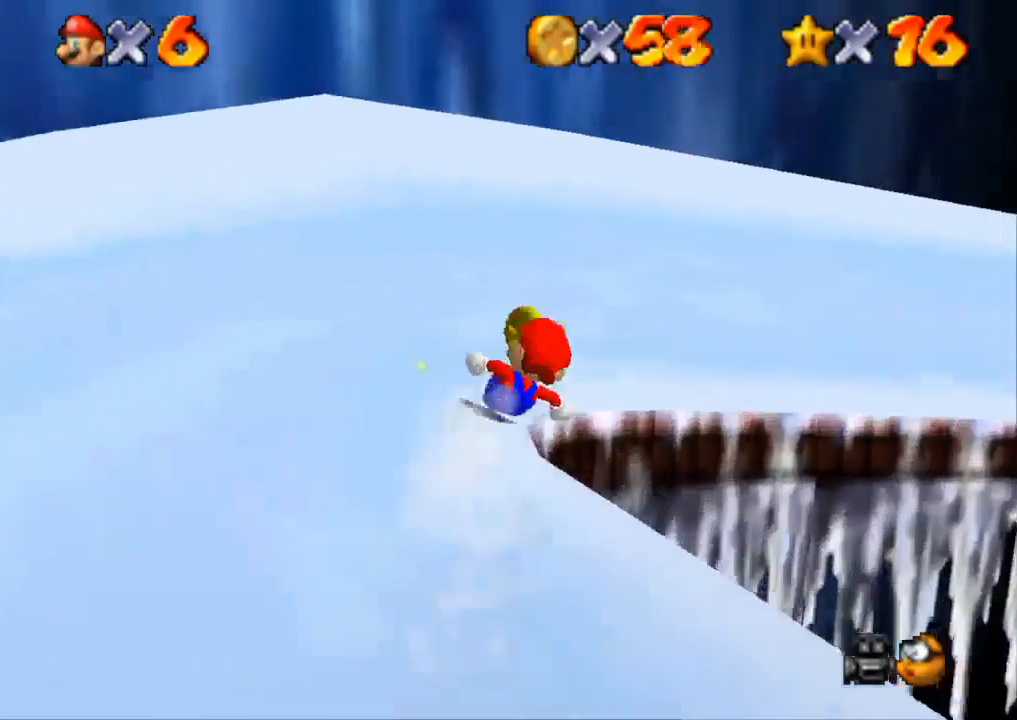
{"buttons": [], "left_stick": "up", "right_stick": "center", "events": [[451, "left_stick", "up"]]}
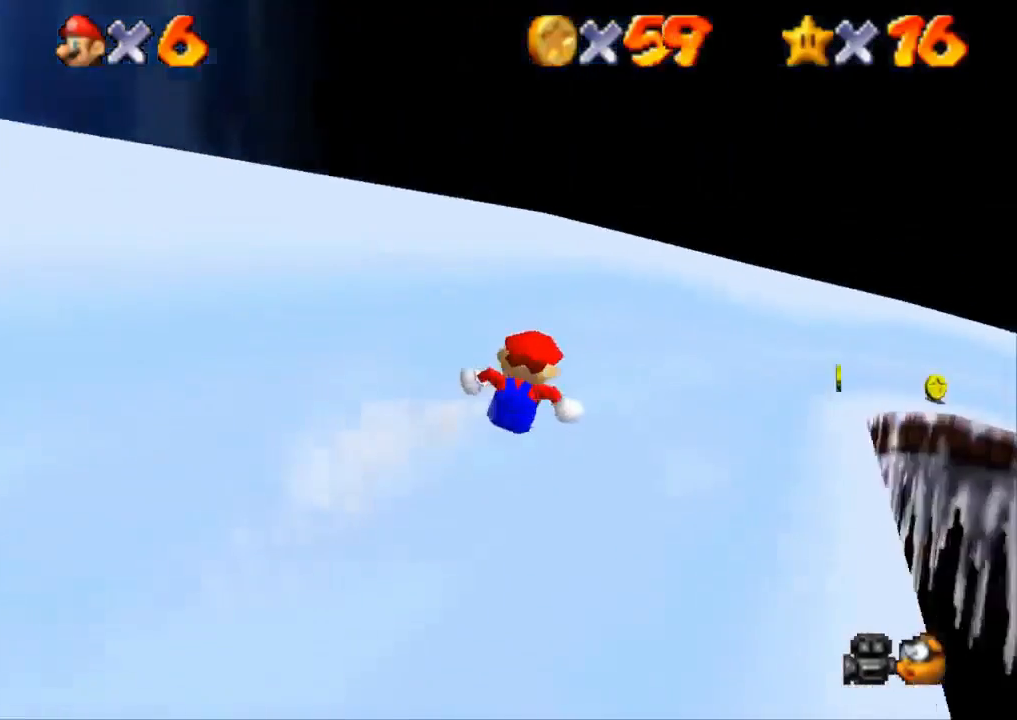
{"buttons": ["L3"], "left_stick": "up-right", "right_stick": "center", "events": [[150, "left_stick", "up-right"], [484, "L3", "down"]]}
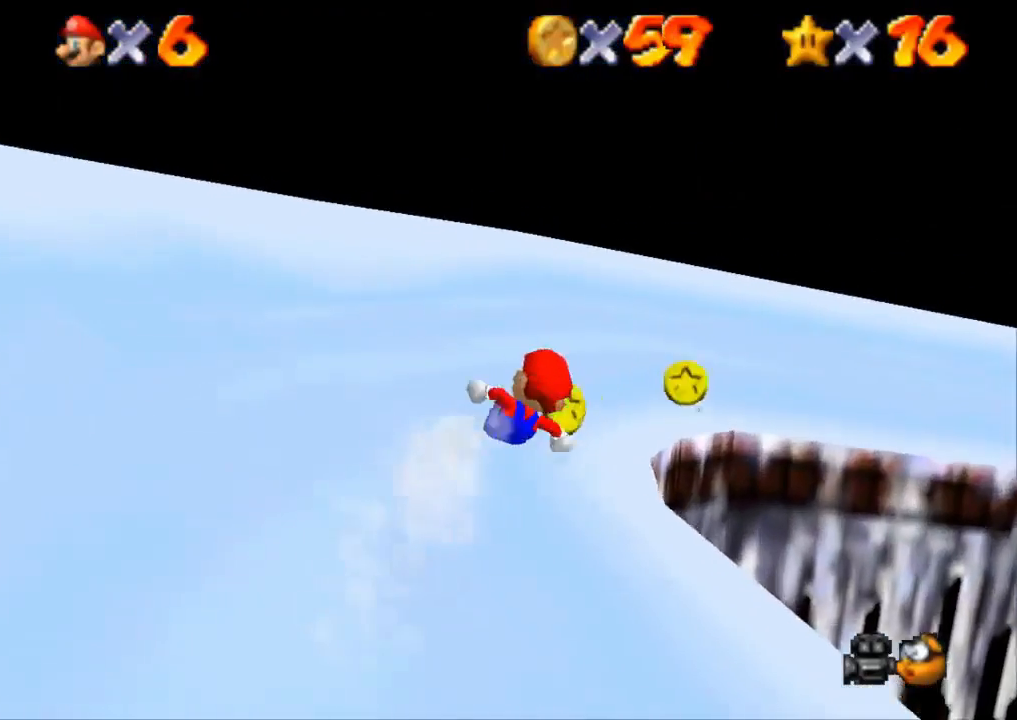
{"buttons": ["L3"], "left_stick": "down-right", "right_stick": "center", "events": [[17, "left_stick", "down-right"]]}
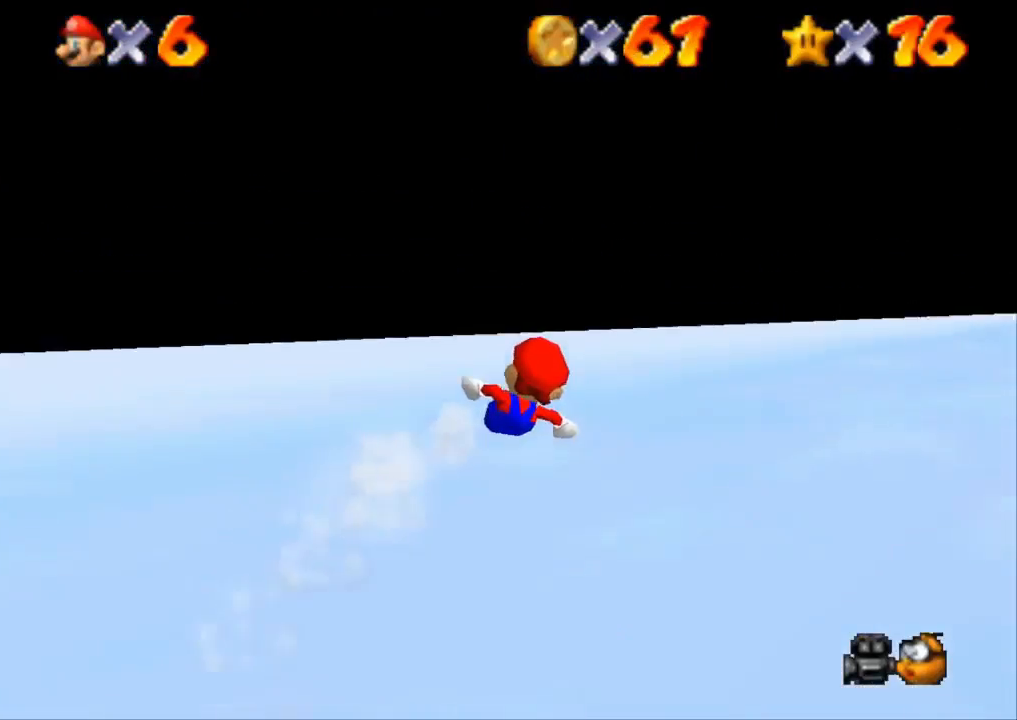
{"buttons": [], "left_stick": "up", "right_stick": "center", "events": [[150, "L3", "up"], [233, "left_stick", "up-right"], [384, "left_stick", "up"]]}
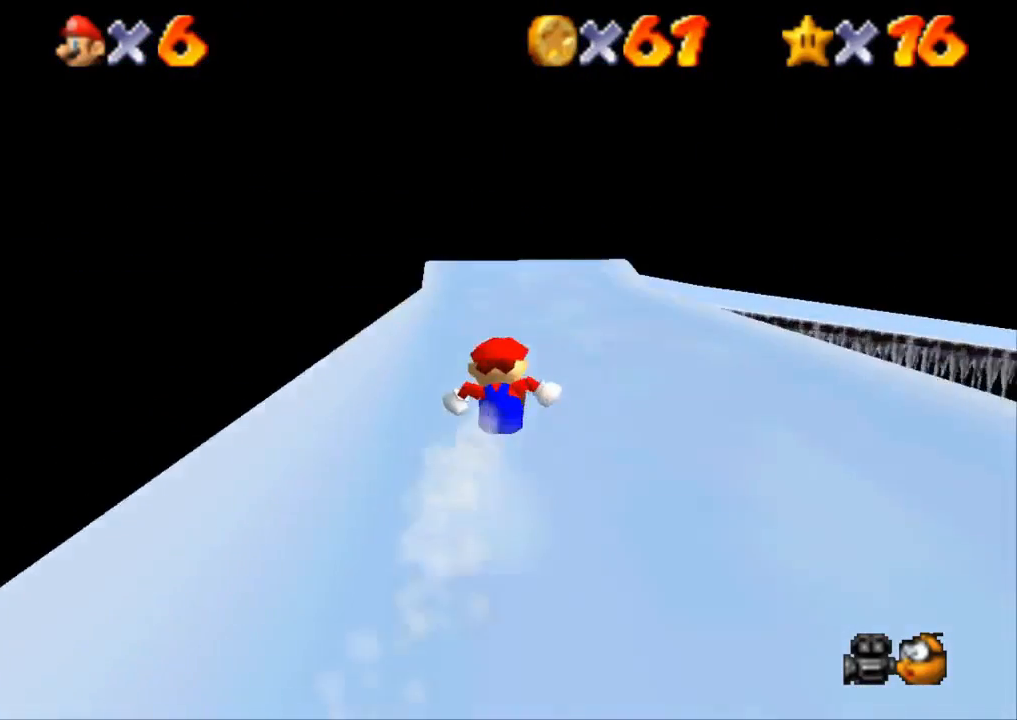
{"buttons": [], "left_stick": "up", "right_stick": "center", "events": []}
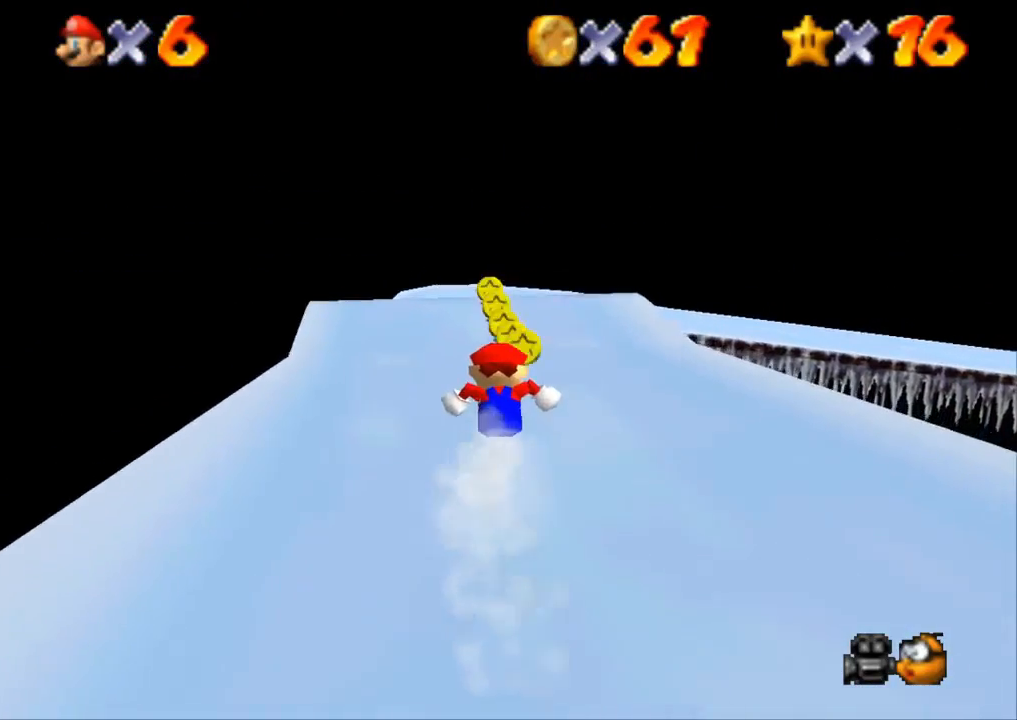
{"buttons": [], "left_stick": "up", "right_stick": "center", "events": []}
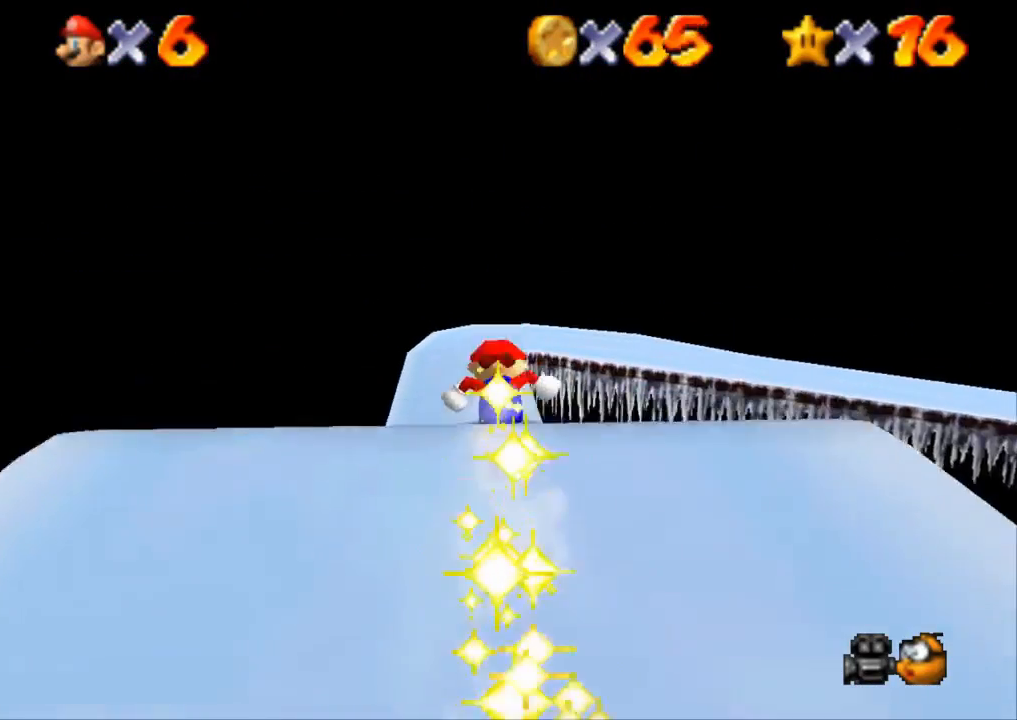
{"buttons": [], "left_stick": "up", "right_stick": "center", "events": []}
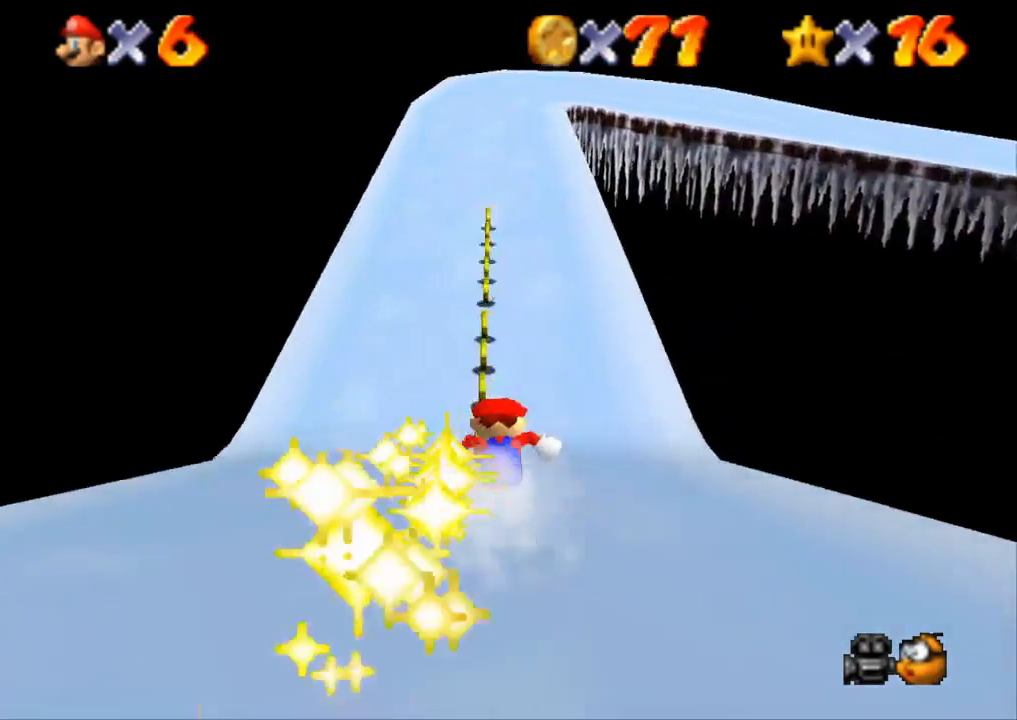
{"buttons": [], "left_stick": "up", "right_stick": "center", "events": []}
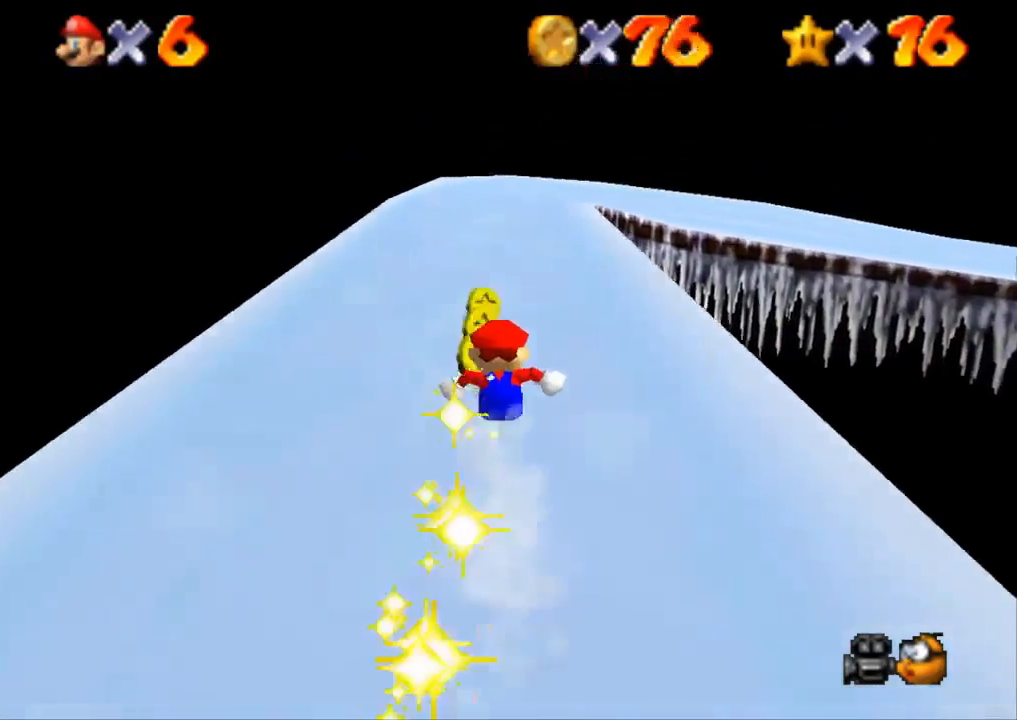
{"buttons": [], "left_stick": "up", "right_stick": "center", "events": []}
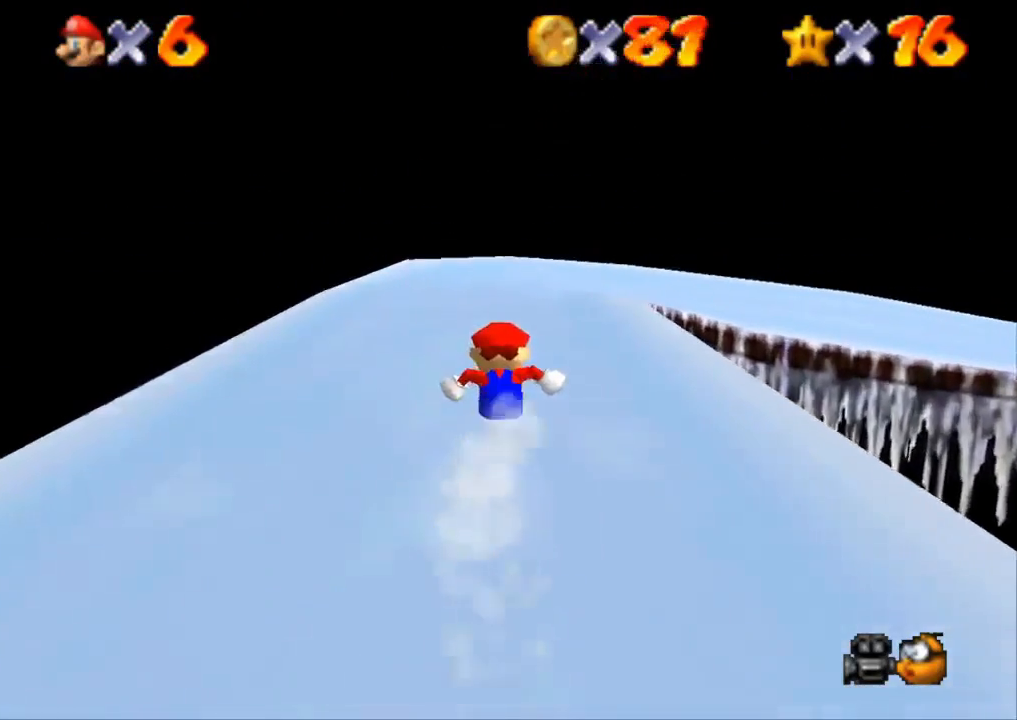
{"buttons": [], "left_stick": "up-right", "right_stick": "center", "events": [[300, "left_stick", "up-right"]]}
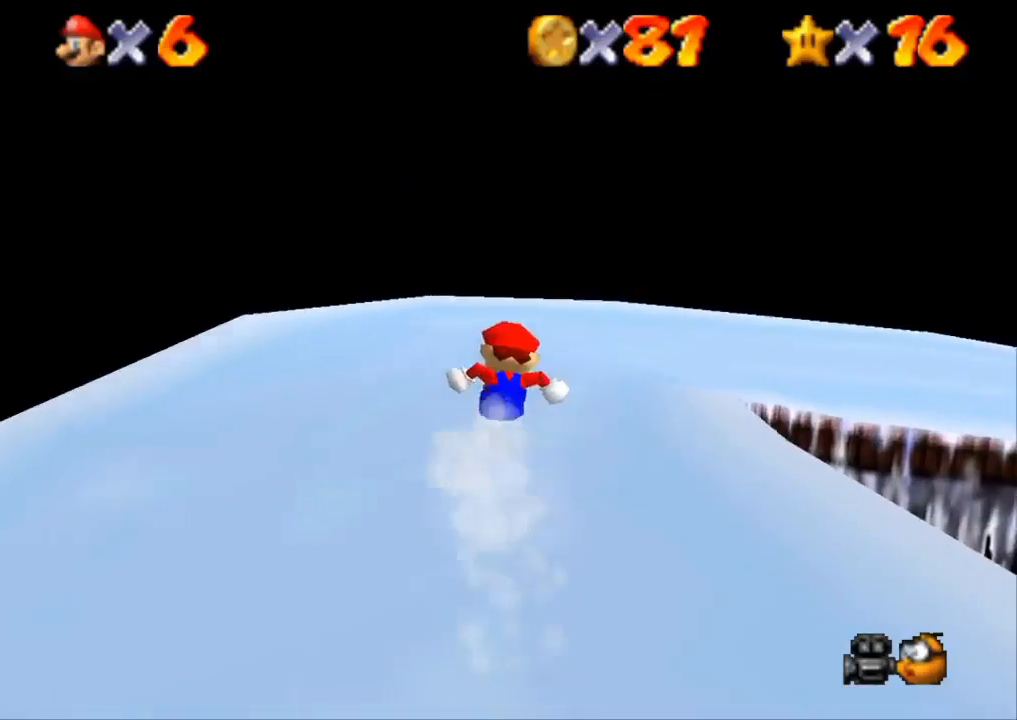
{"buttons": [], "left_stick": "right", "right_stick": "center", "events": [[100, "left_stick", "right"]]}
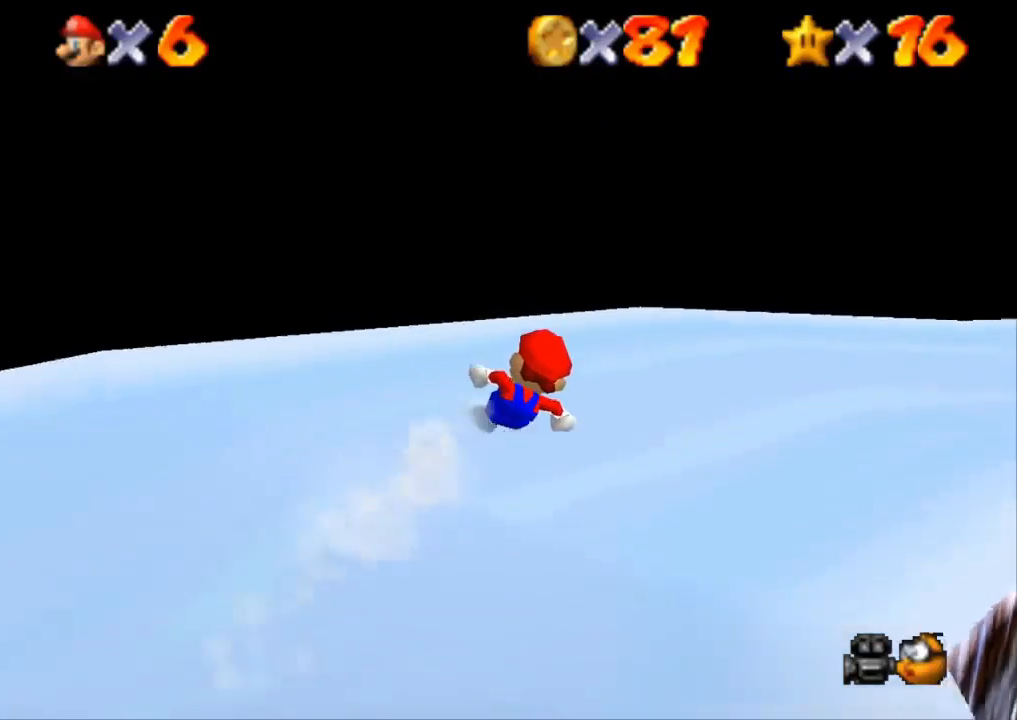
{"buttons": [], "left_stick": "up", "right_stick": "center", "events": [[467, "left_stick", "up"]]}
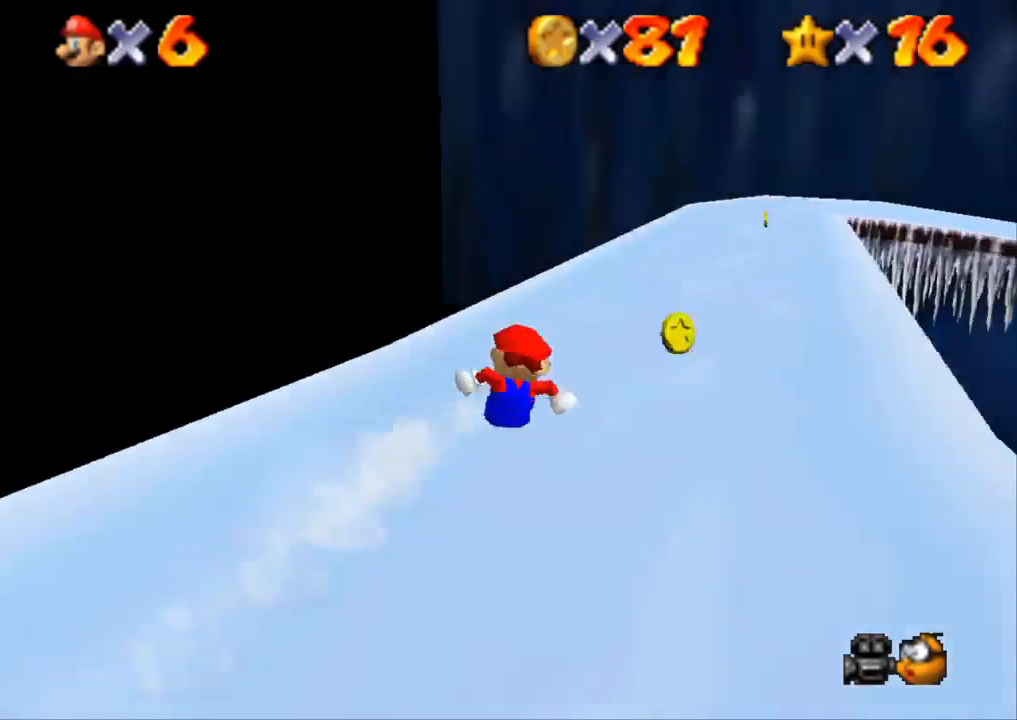
{"buttons": [], "left_stick": "up", "right_stick": "center", "events": [[50, "left_stick", "up-left"], [250, "left_stick", "up"]]}
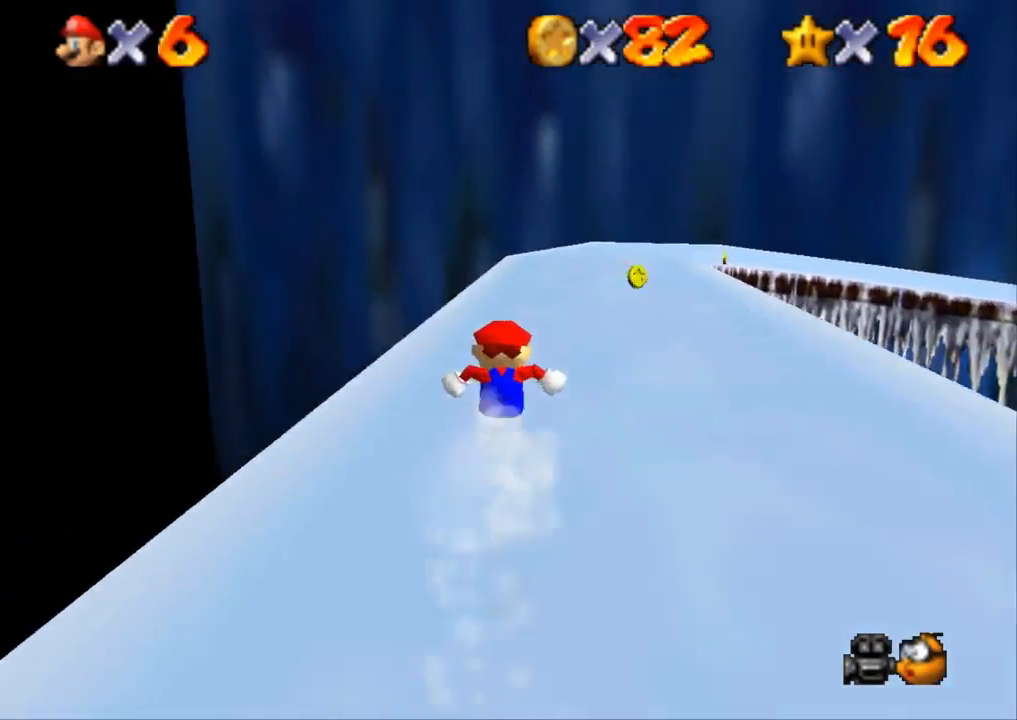
{"buttons": [], "left_stick": "up-right", "right_stick": "center", "events": [[467, "left_stick", "up-right"]]}
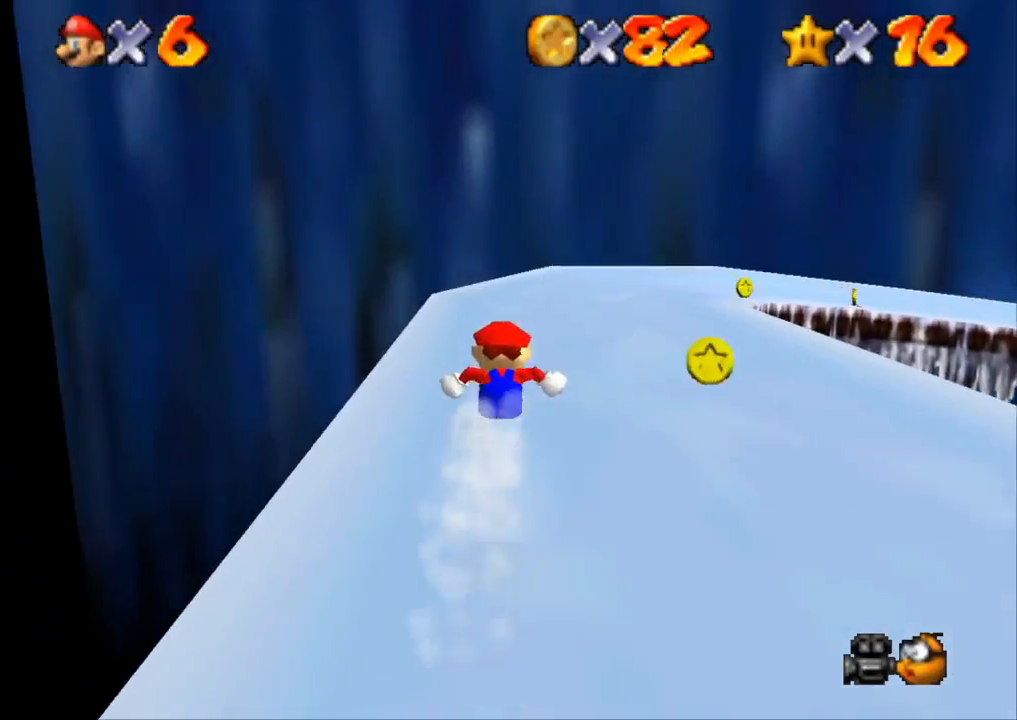
{"buttons": [], "left_stick": "up-right", "right_stick": "center", "events": [[133, "left_stick", "up"], [317, "left_stick", "up-right"]]}
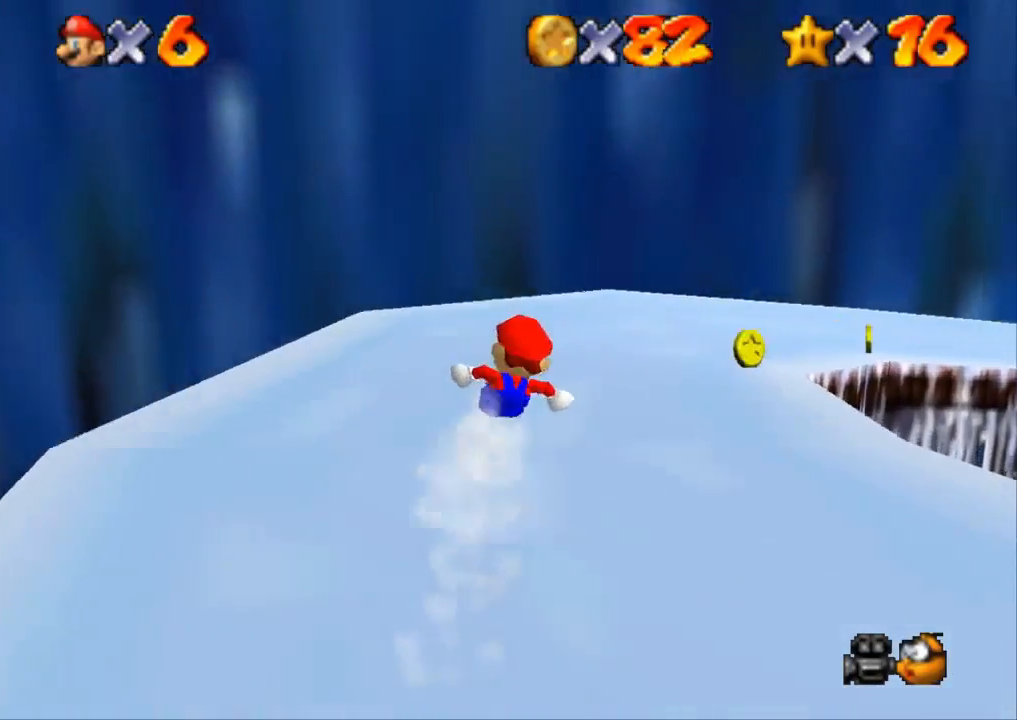
{"buttons": [], "left_stick": "down-right", "right_stick": "center", "events": [[50, "left_stick", "right"], [334, "left_stick", "down-right"]]}
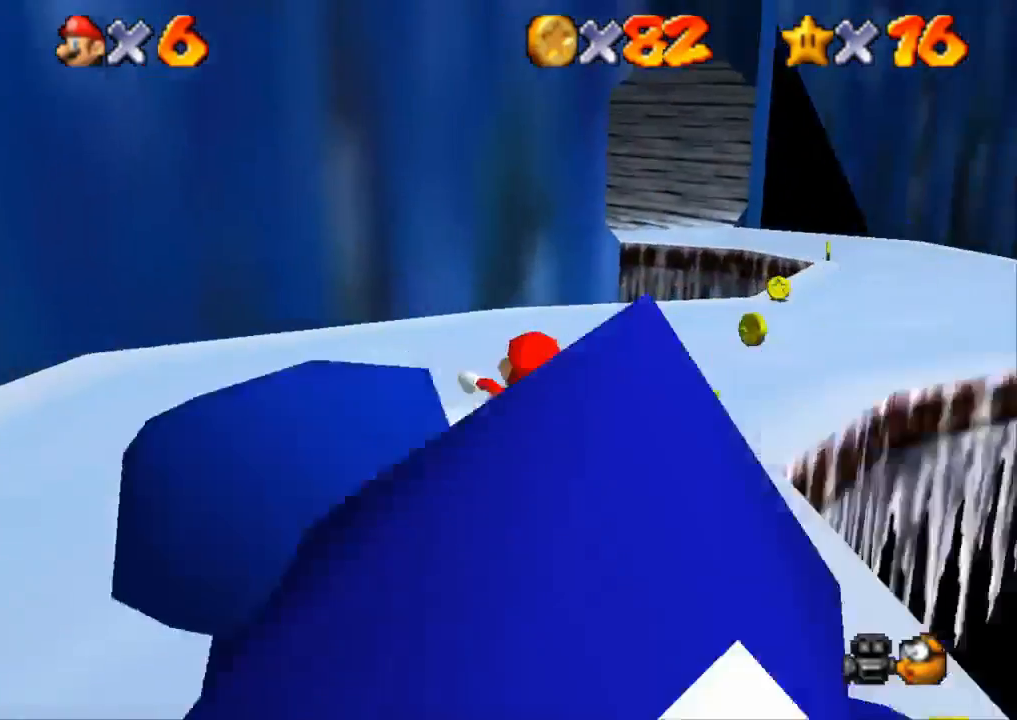
{"buttons": [], "left_stick": "up-left", "right_stick": "center", "events": [[66, "left_stick", "right"], [233, "left_stick", "up"], [300, "left_stick", "up-left"]]}
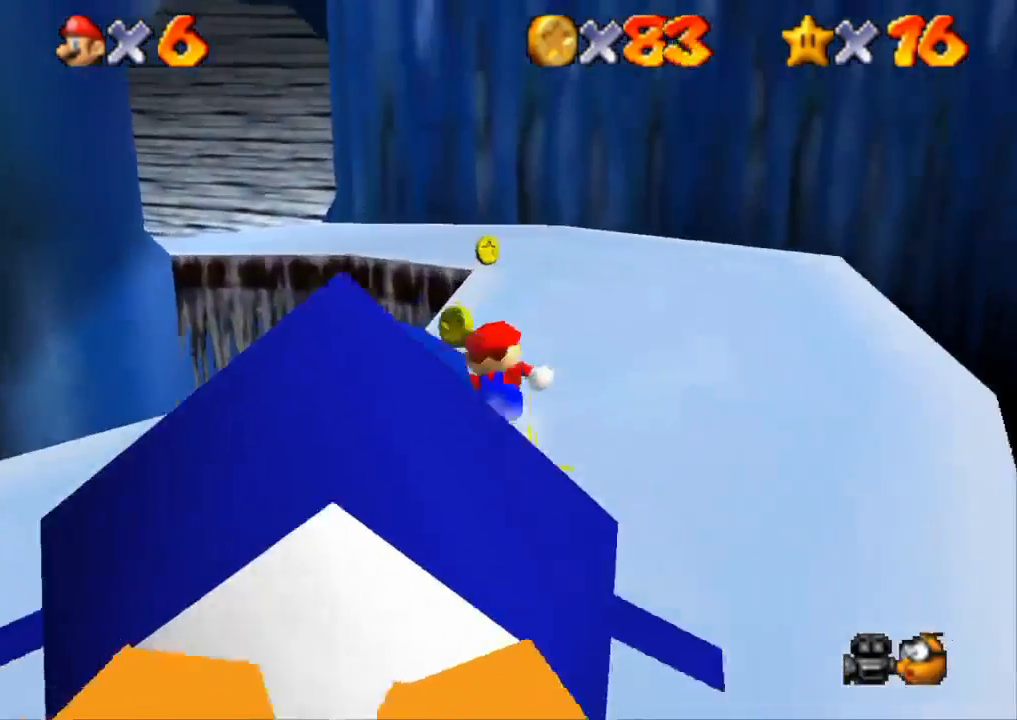
{"buttons": ["L3"], "left_stick": "left", "right_stick": "center", "events": [[134, "left_stick", "up-right"], [317, "left_stick", "up-left"], [417, "L3", "down"], [467, "left_stick", "left"]]}
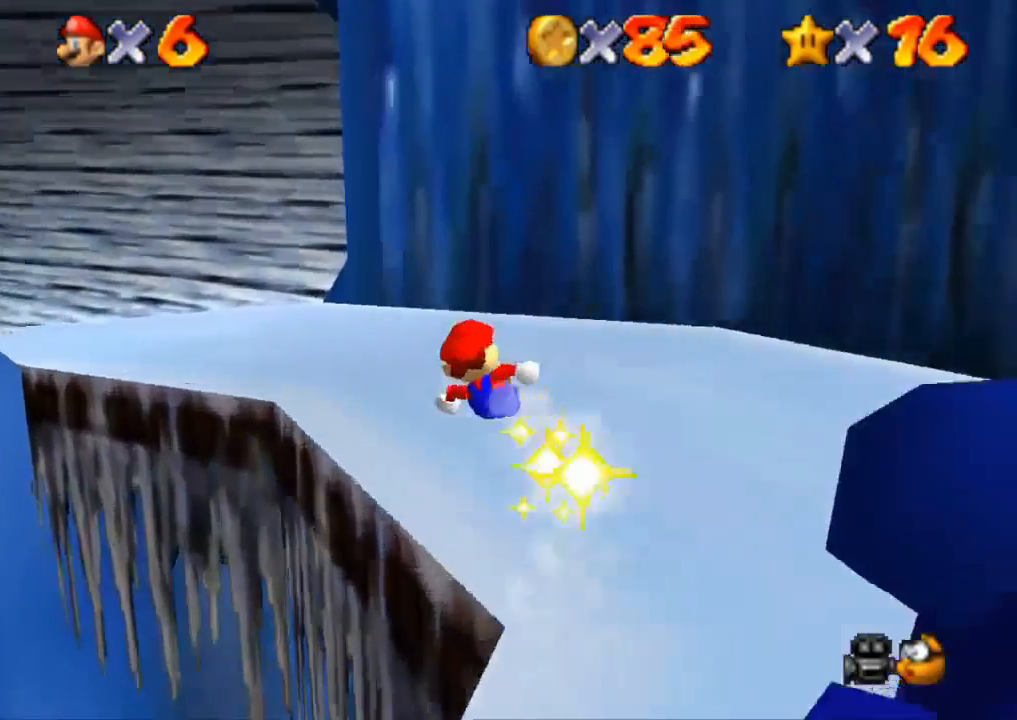
{"buttons": [], "left_stick": "left", "right_stick": "center", "events": [[83, "L3", "up"]]}
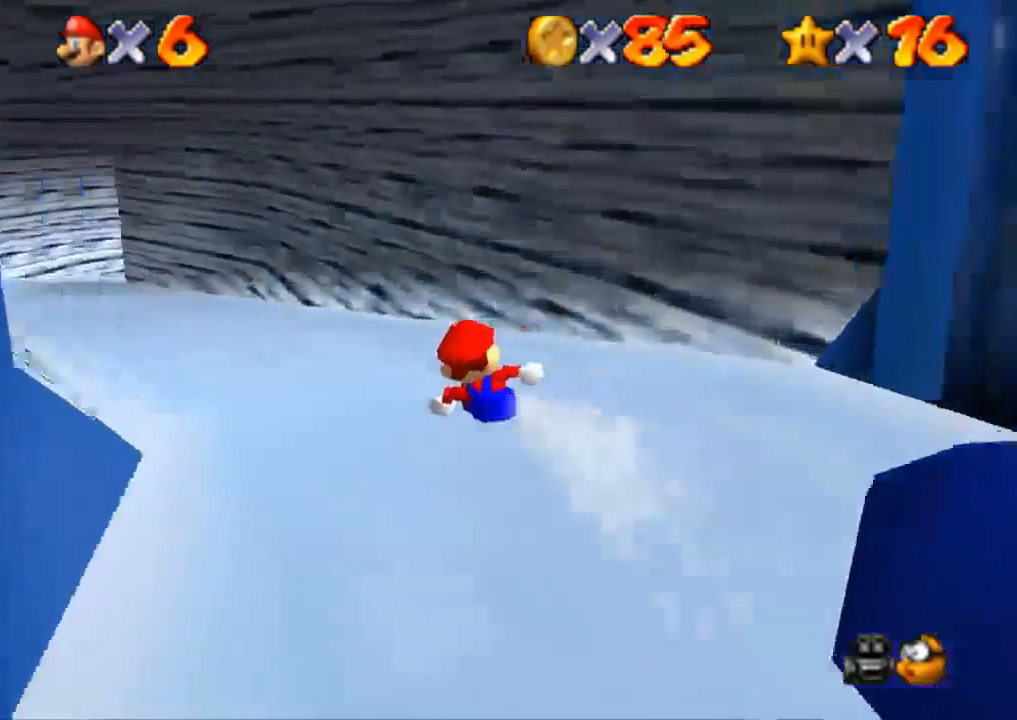
{"buttons": [], "left_stick": "up", "right_stick": "center", "events": [[134, "left_stick", "up-left"], [384, "left_stick", "up"]]}
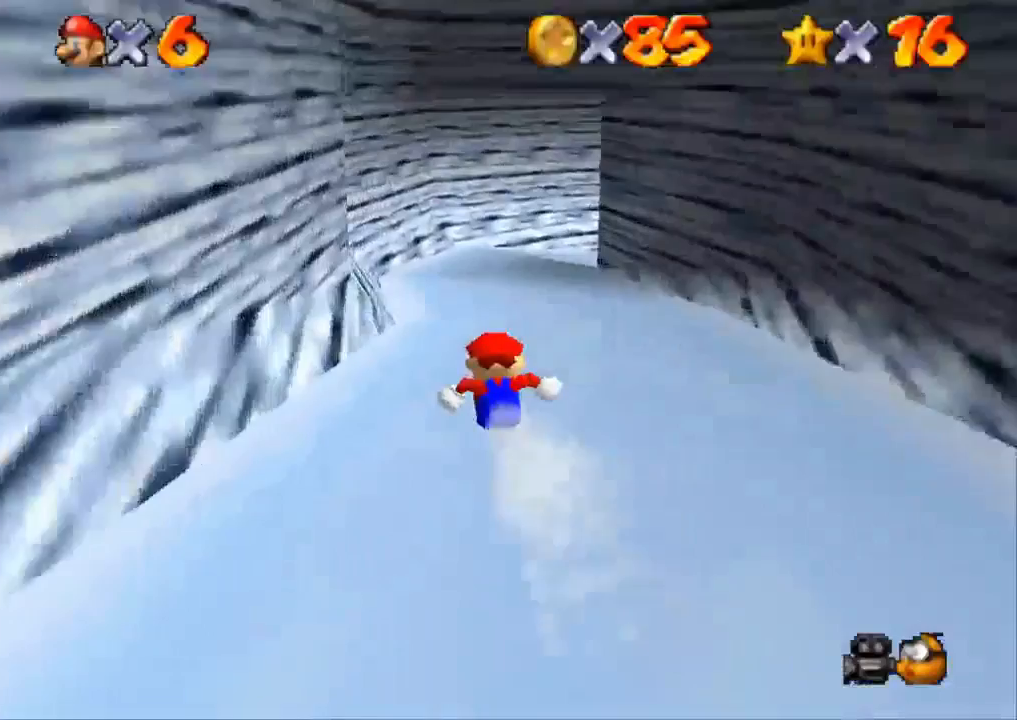
{"buttons": [], "left_stick": "up", "right_stick": "center", "events": []}
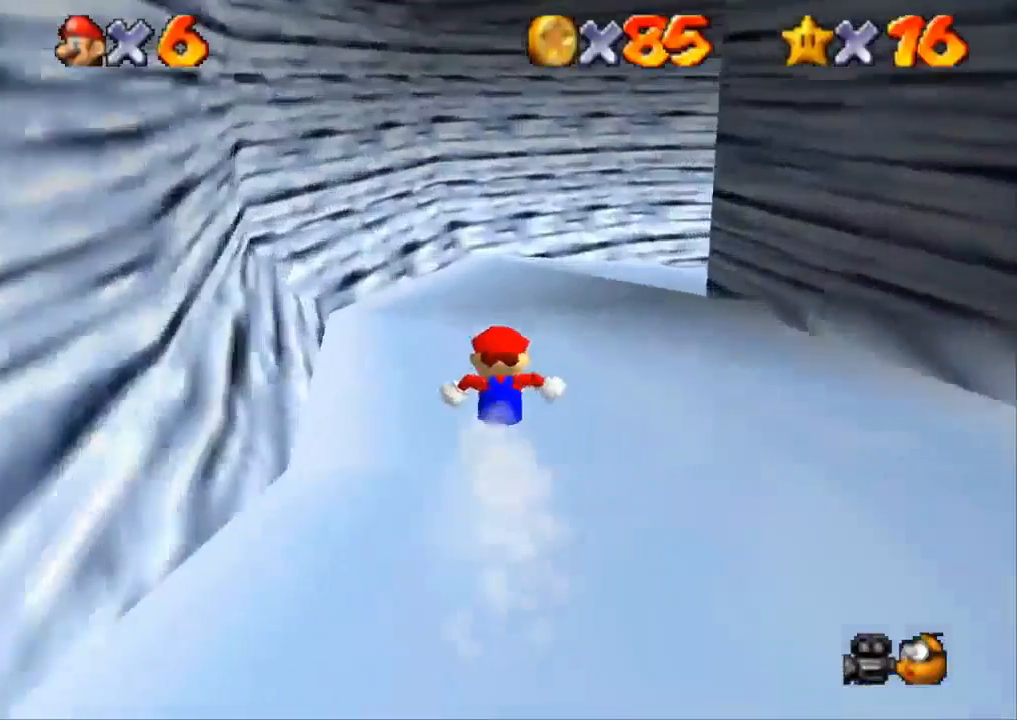
{"buttons": [], "left_stick": "right", "right_stick": "center", "events": [[34, "left_stick", "right"]]}
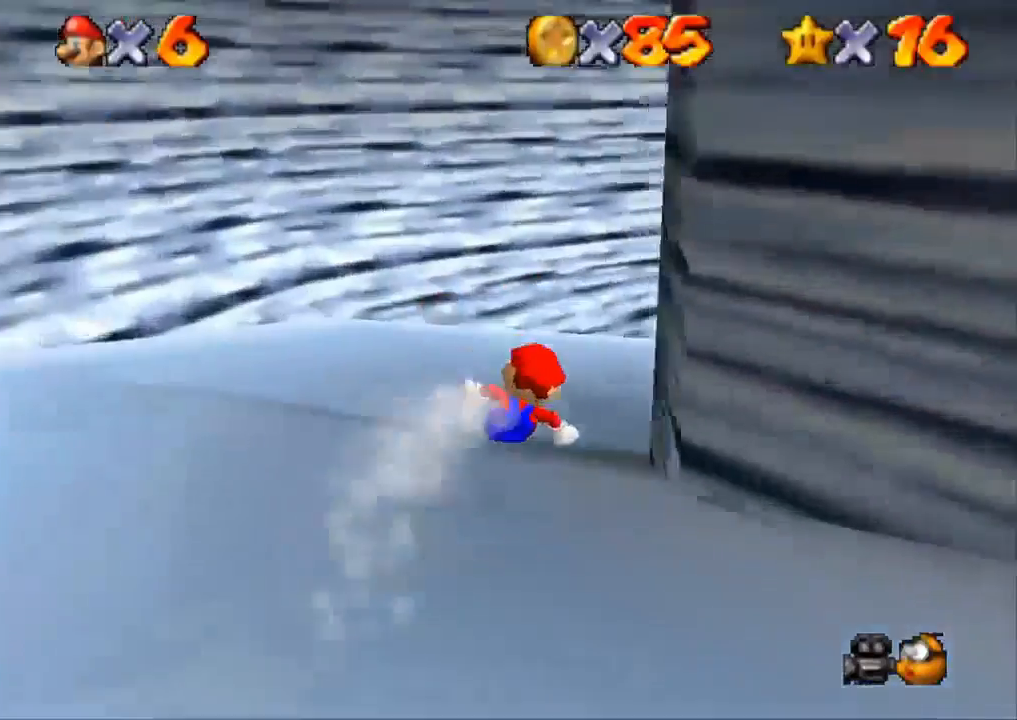
{"buttons": [], "left_stick": "right", "right_stick": "center"}
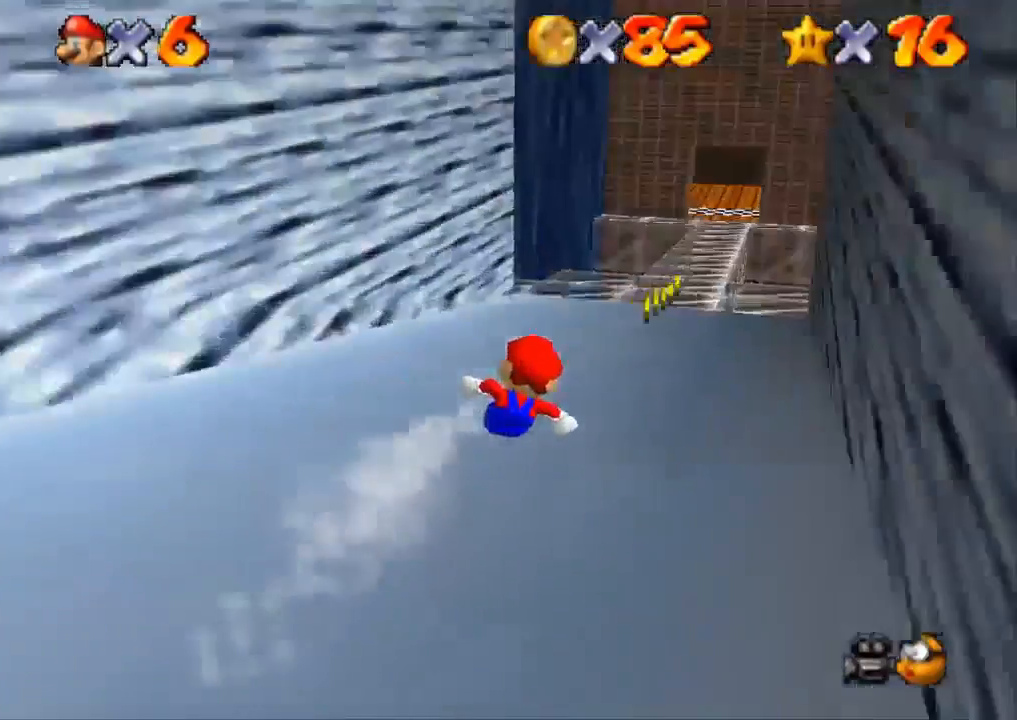
{"buttons": ["L3"], "left_stick": "up-left", "right_stick": "center", "events": [[150, "left_stick", "up"], [200, "left_stick", "up-left"], [217, "L3", "down"]]}
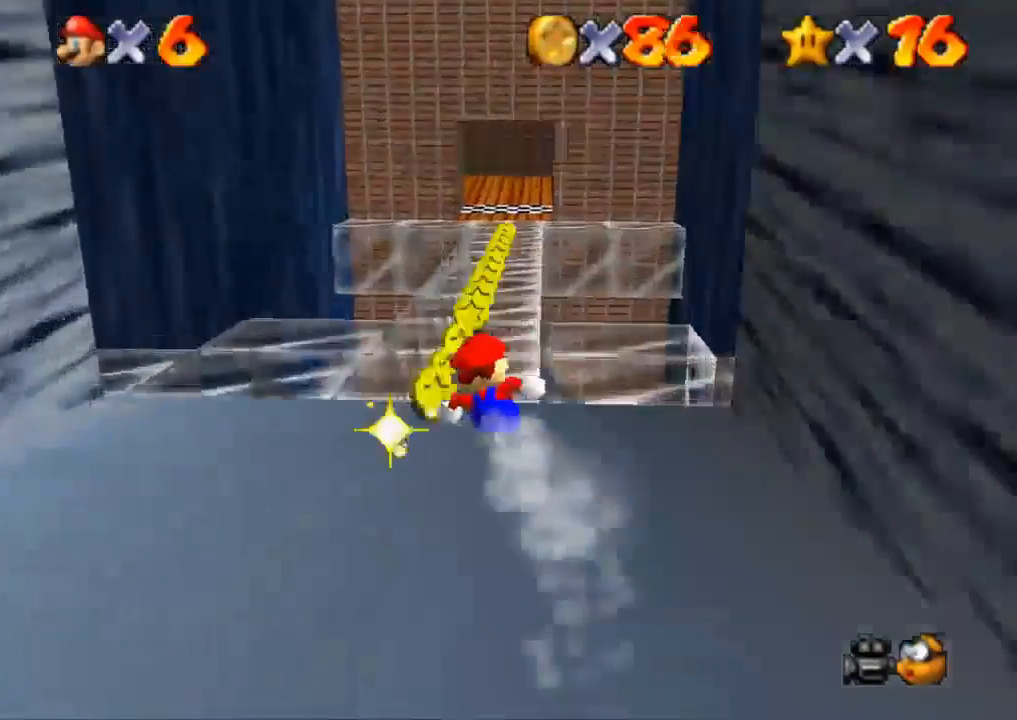
{"buttons": [], "left_stick": "up", "right_stick": "center", "events": [[50, "L3", "up"], [66, "left_stick", "up-right"], [116, "L3", "down"], [217, "L3", "up"], [267, "left_stick", "up"]]}
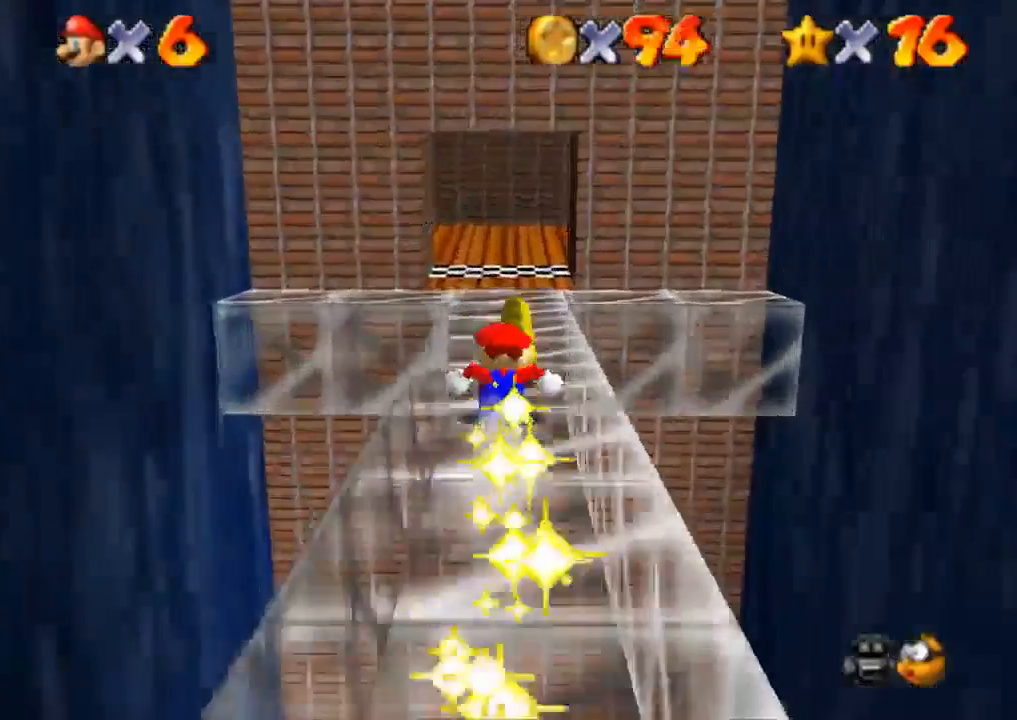
{"buttons": [], "left_stick": "up", "right_stick": "center", "events": [[167, "L3", "down"], [401, "L3", "up"]]}
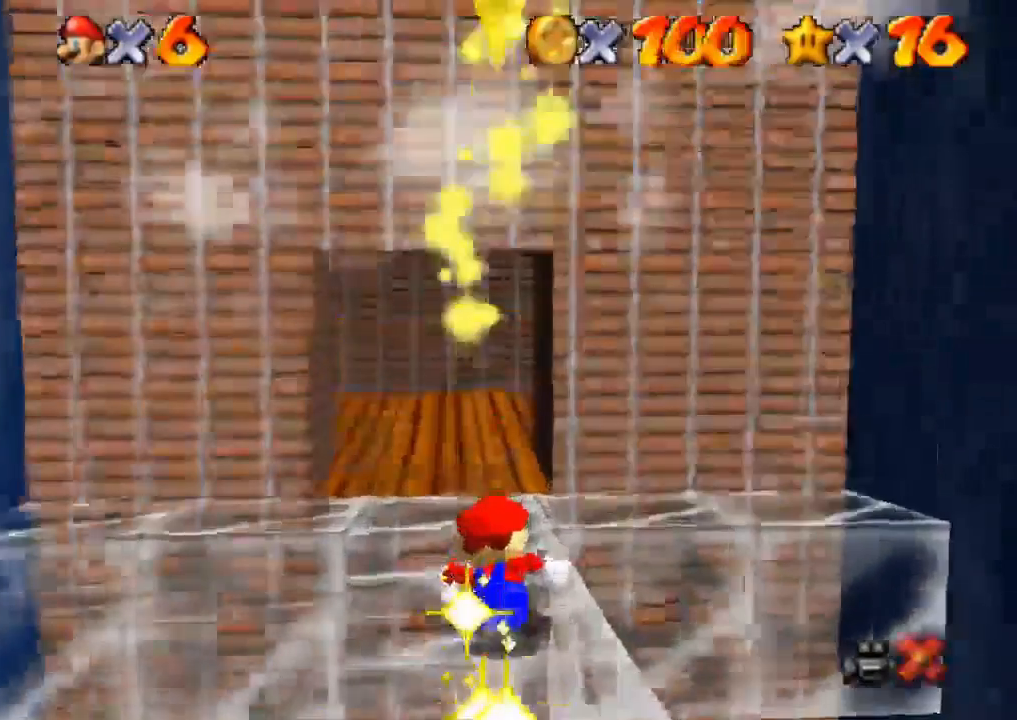
{"buttons": [], "left_stick": "center", "right_stick": "center", "events": [[267, "left_stick", "center"]]}